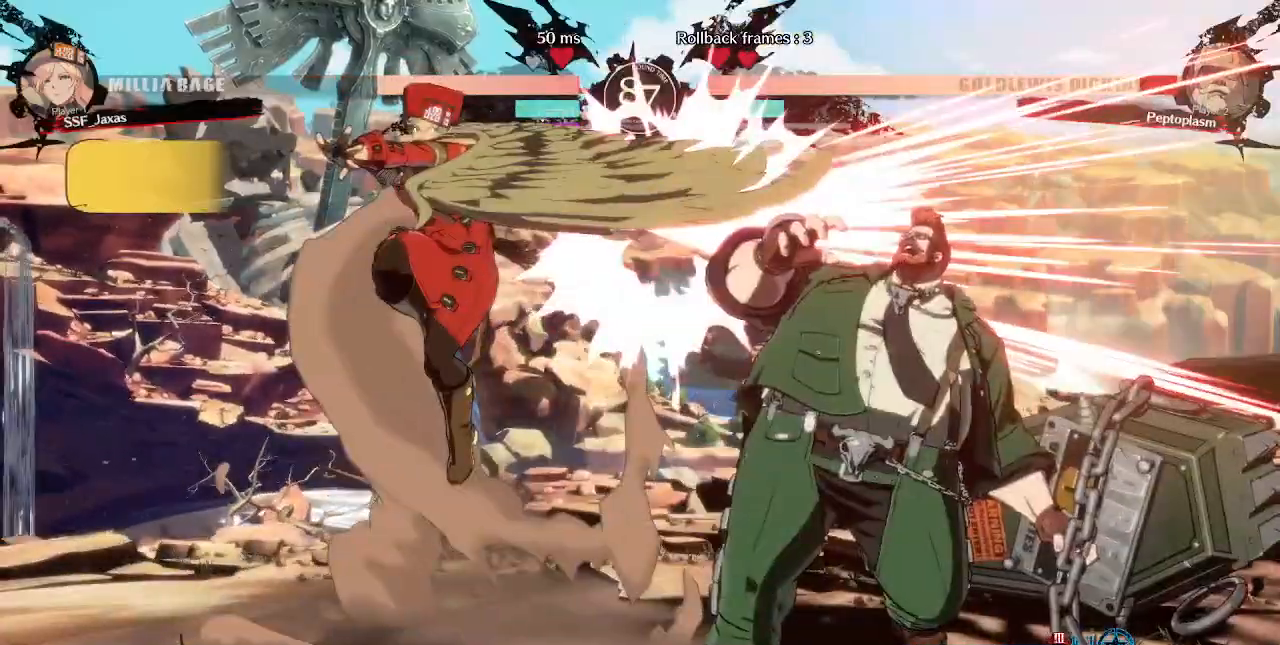
Gameplay with a controller (arcade stick); each line is a JSON object with the inputs held at the frame after it (dt_ms = milliseconds from this image to that frame). "events" lists button and stick changes between this image and that frame as [ms after this image, input, new state], when the widget could be followed in between. Not read: L3 R3 SELECT START.
{"dt_ms": 520, "buttons": ["TRIANGLE"], "events": [[40, "DPAD_RIGHT", "down"], [120, "DPAD_RIGHT", "up"], [200, "DPAD_RIGHT", "down"], [480, "TRIANGLE", "down"], [520, "DPAD_RIGHT", "up"]]}
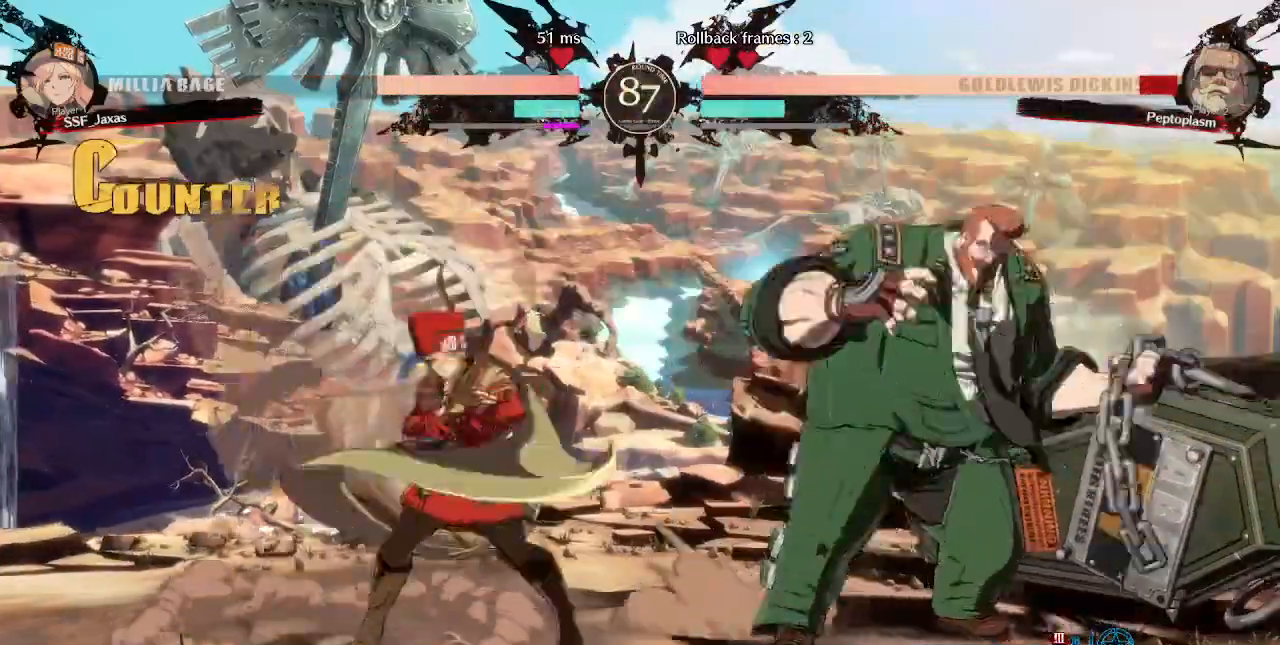
{"dt_ms": 480, "buttons": []}
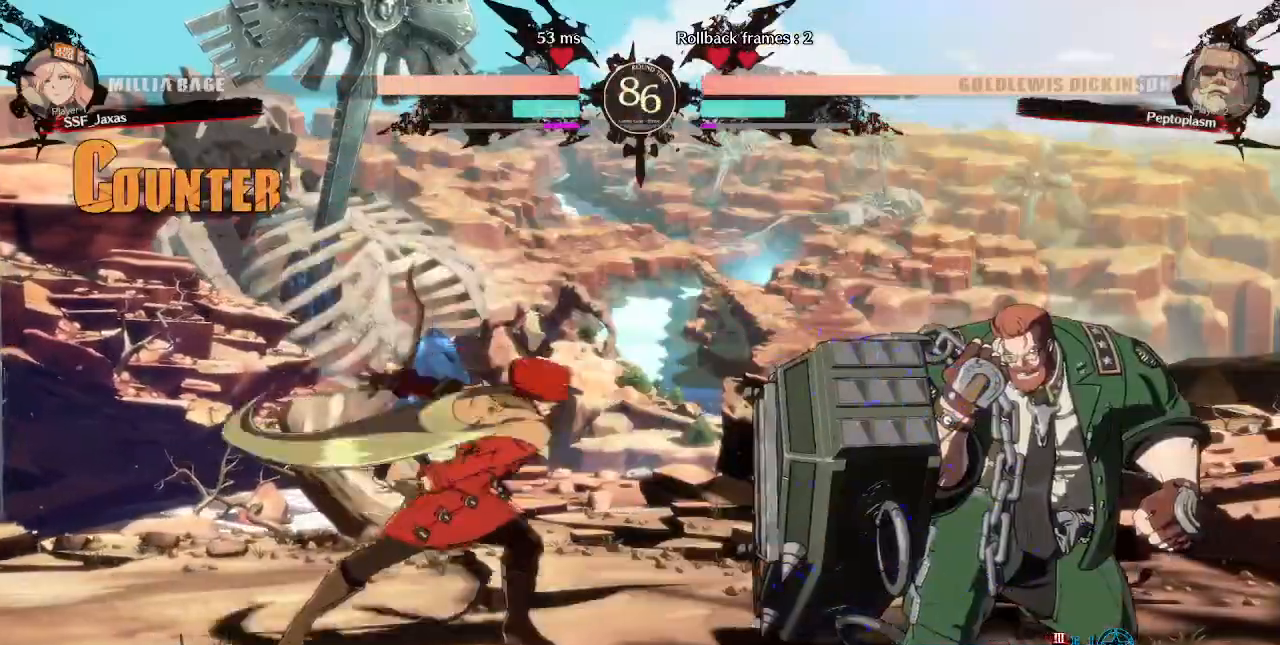
{"dt_ms": 520, "buttons": ["DPAD_RIGHT"], "events": [[240, "DPAD_LEFT", "down"], [360, "DPAD_LEFT", "up"], [400, "DPAD_RIGHT", "down"]]}
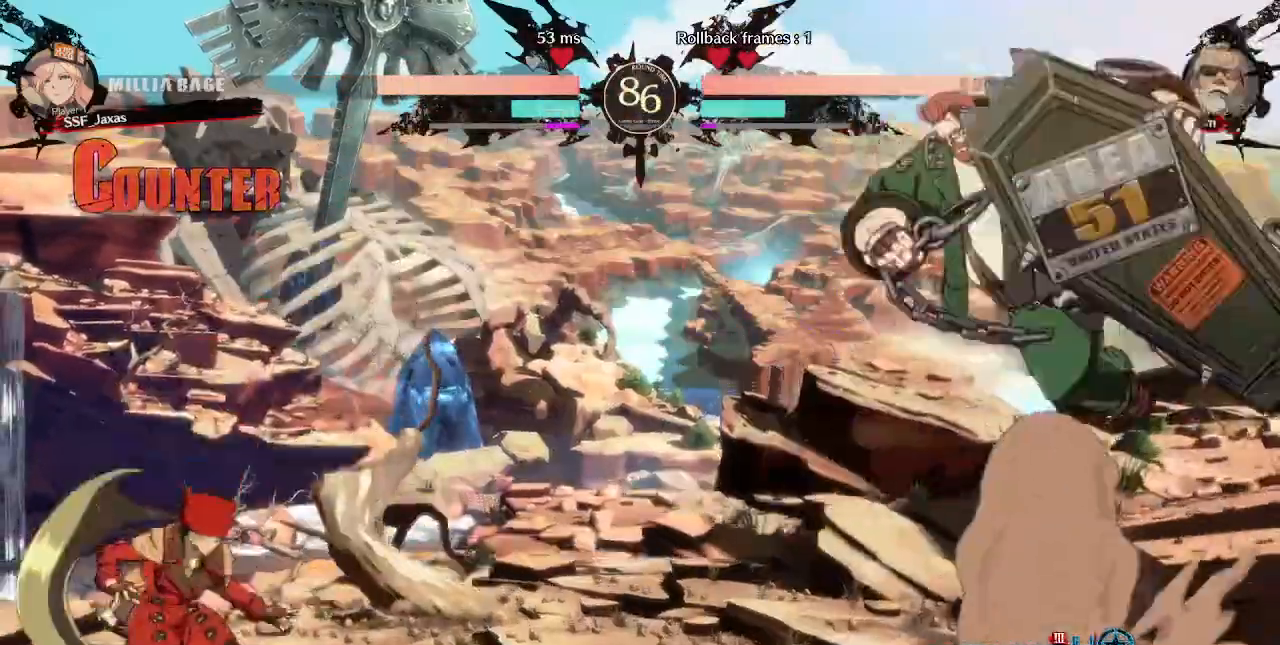
{"dt_ms": 480, "buttons": ["CROSS", "DPAD_RIGHT"], "events": [[440, "CROSS", "down"]]}
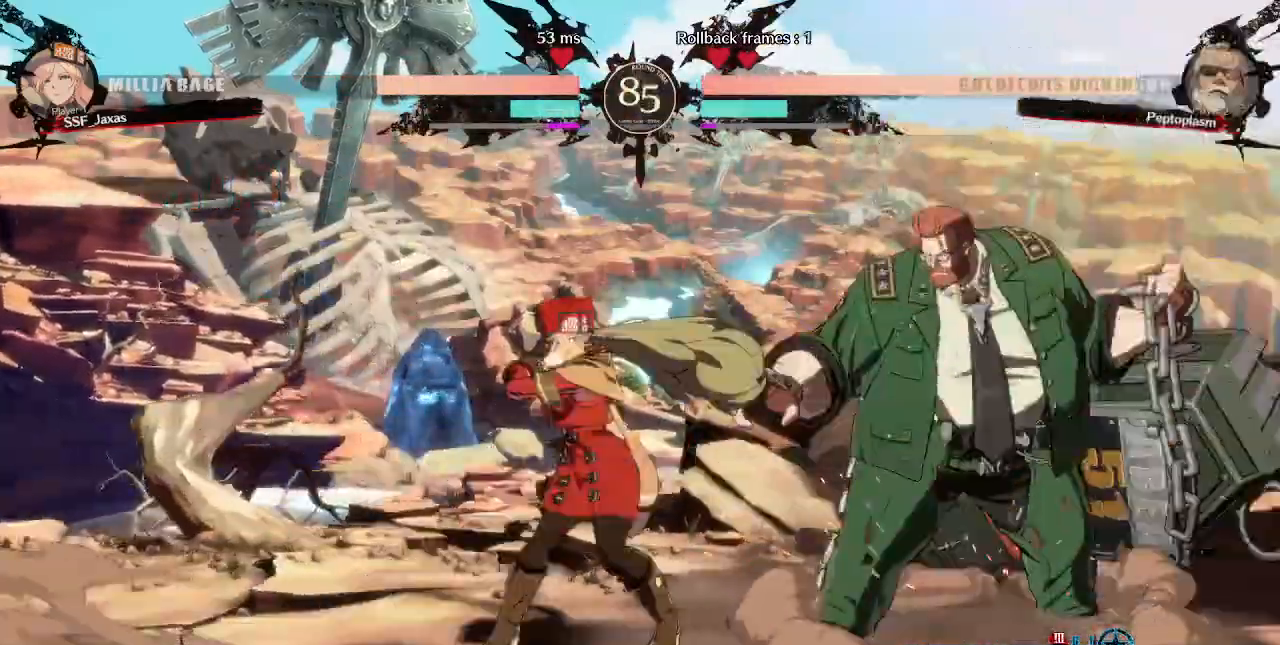
{"dt_ms": 520, "buttons": []}
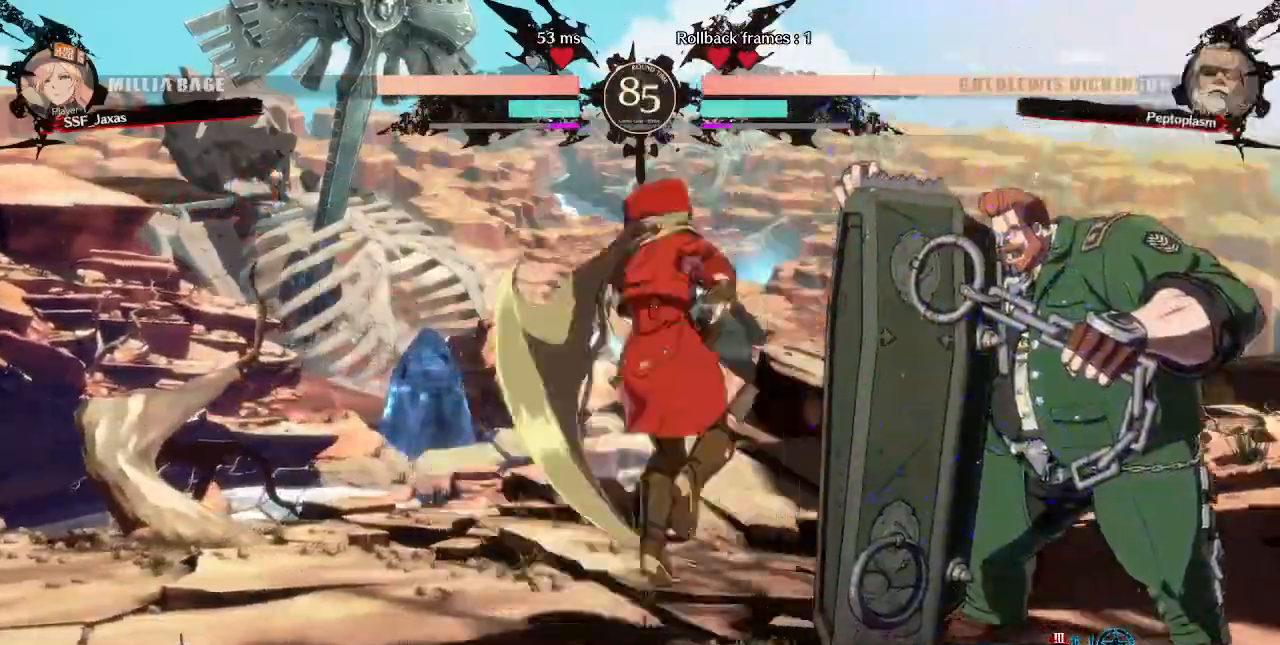
{"dt_ms": 480, "buttons": [], "events": []}
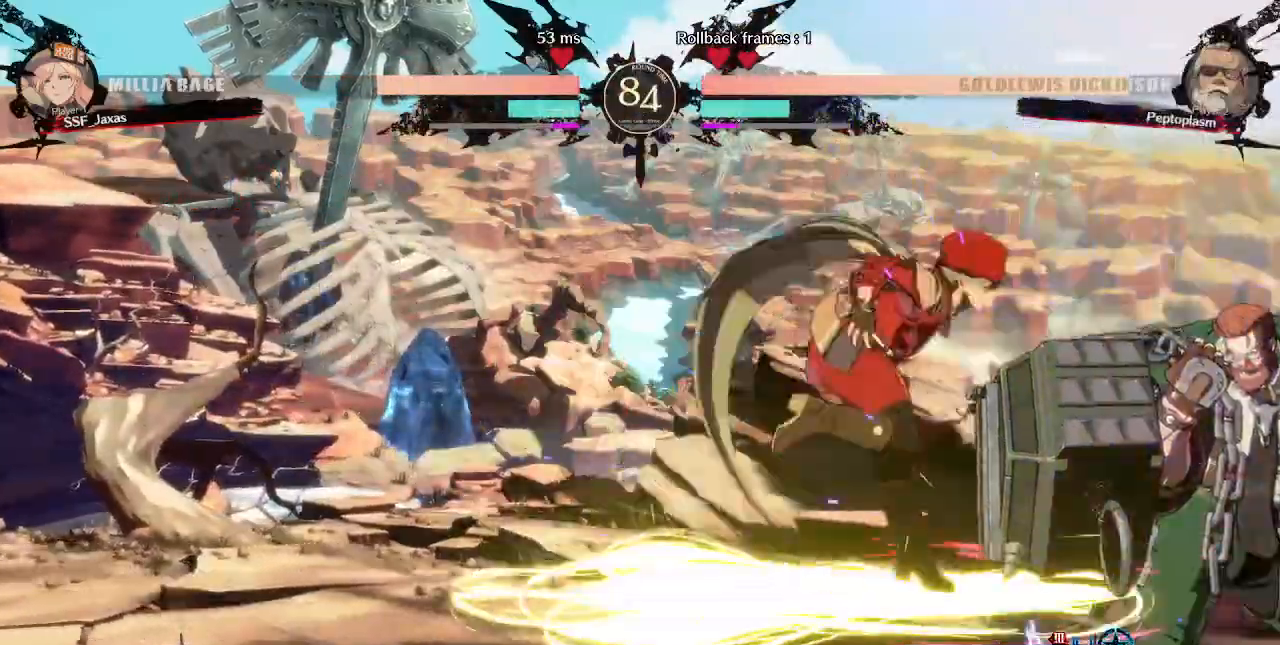
{"dt_ms": 520, "buttons": ["DPAD_DOWN", "DPAD_LEFT"], "events": [[120, "DPAD_LEFT", "down"], [160, "DPAD_DOWN", "down"]]}
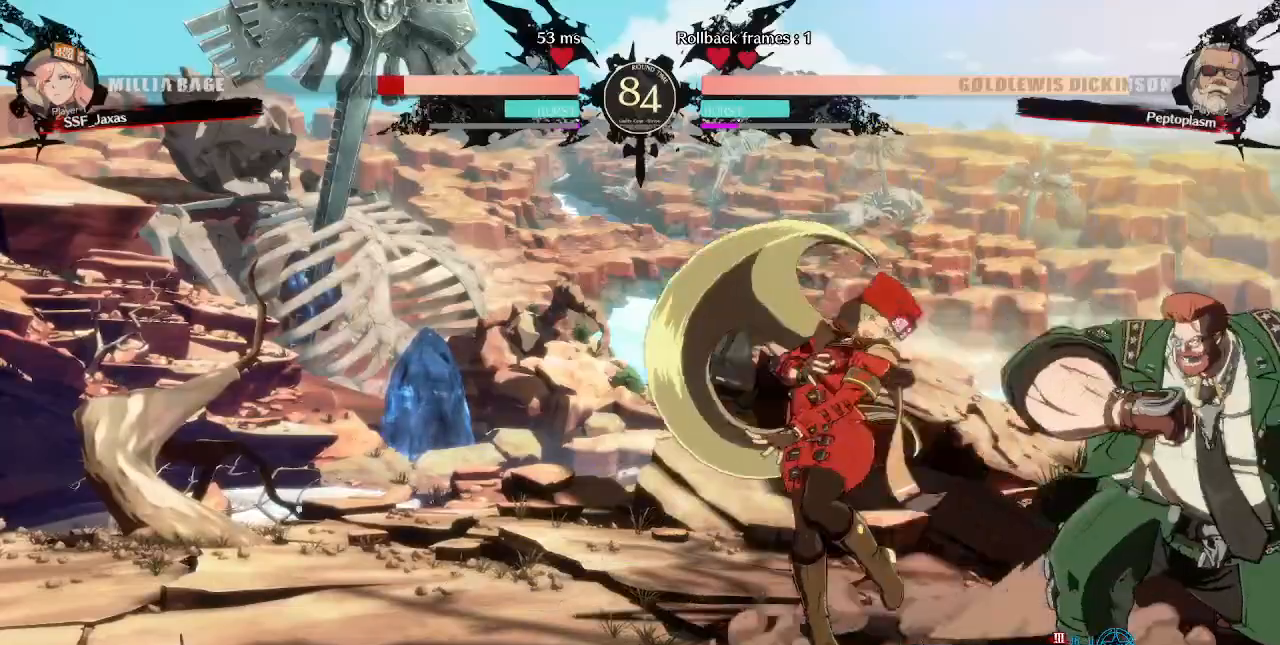
{"dt_ms": 480, "buttons": ["DPAD_DOWN", "DPAD_LEFT"], "events": []}
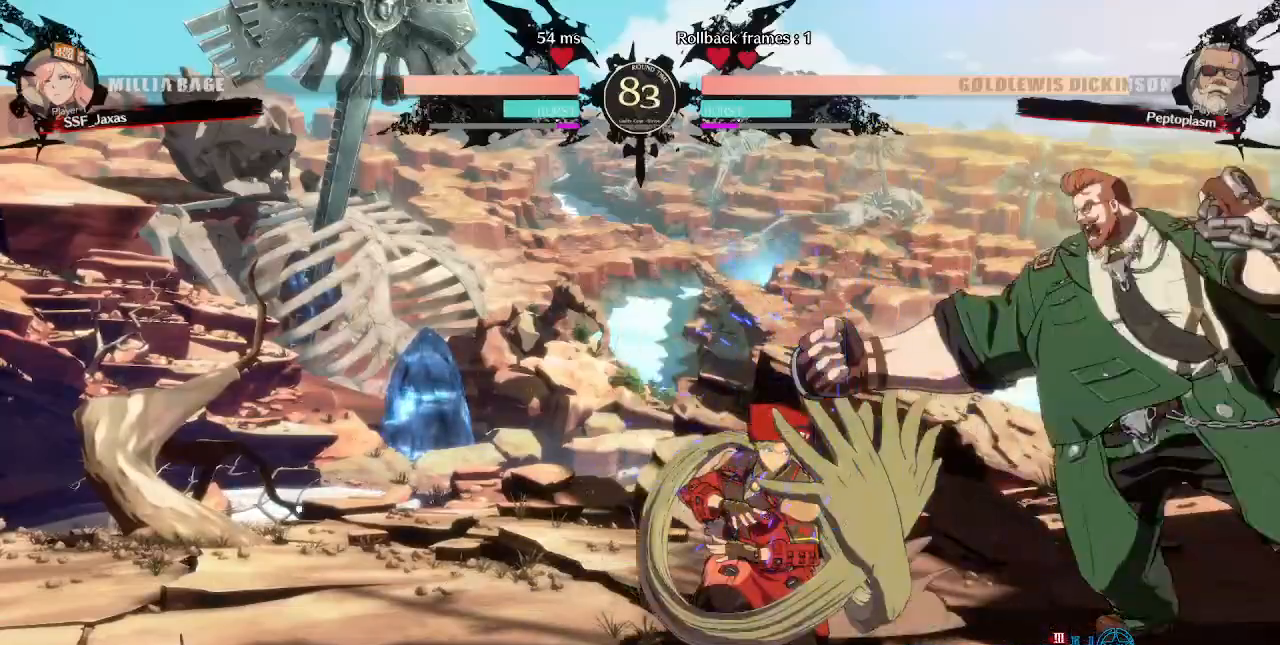
{"dt_ms": 520, "buttons": ["DPAD_RIGHT"]}
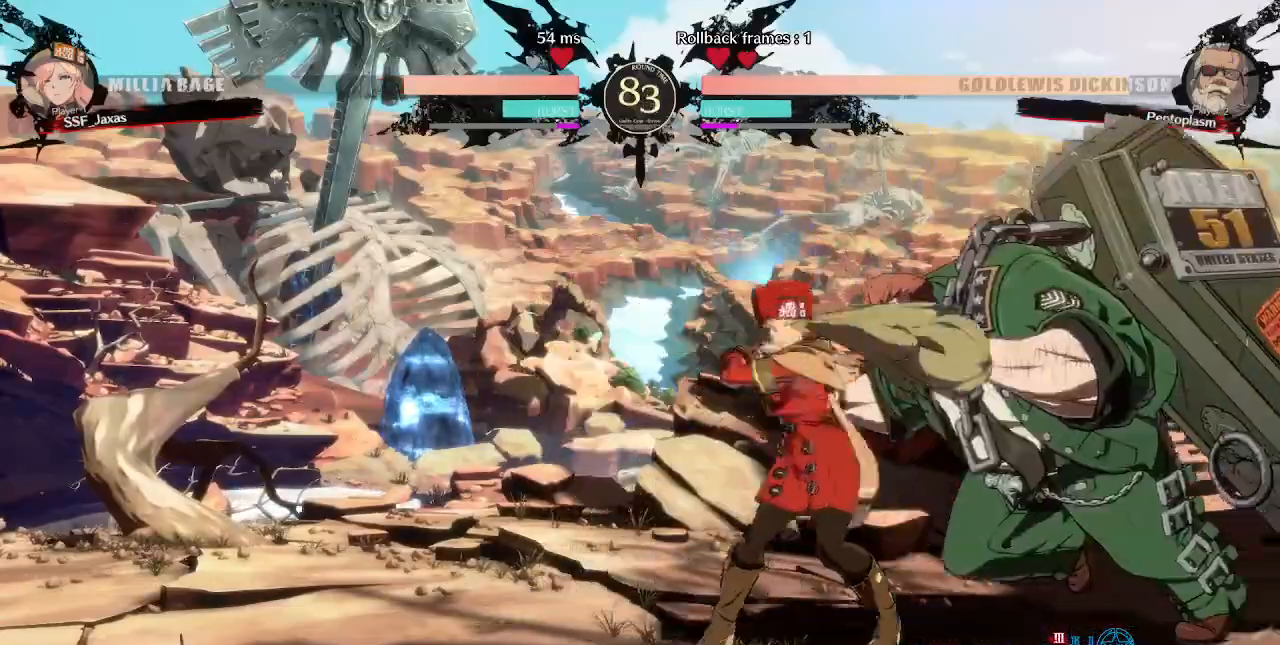
{"dt_ms": 480, "buttons": ["DPAD_RIGHT"], "events": []}
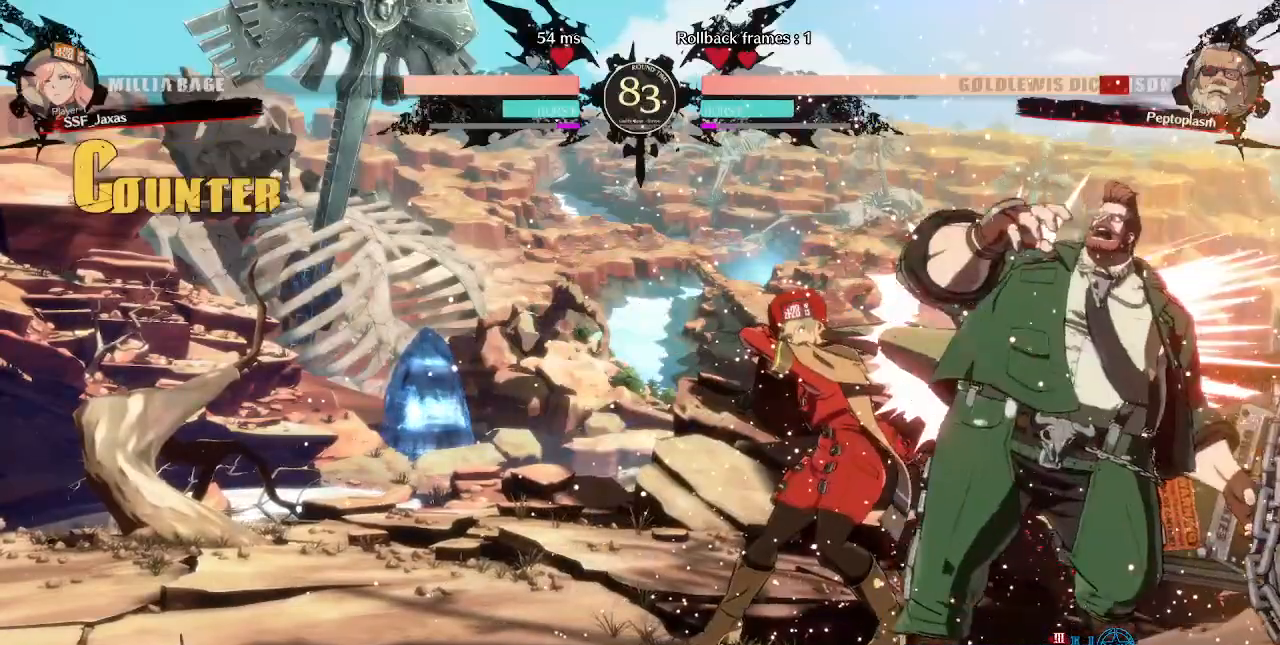
{"dt_ms": 520, "buttons": ["DPAD_RIGHT"], "events": [[360, "DPAD_RIGHT", "up"], [440, "DPAD_RIGHT", "down"]]}
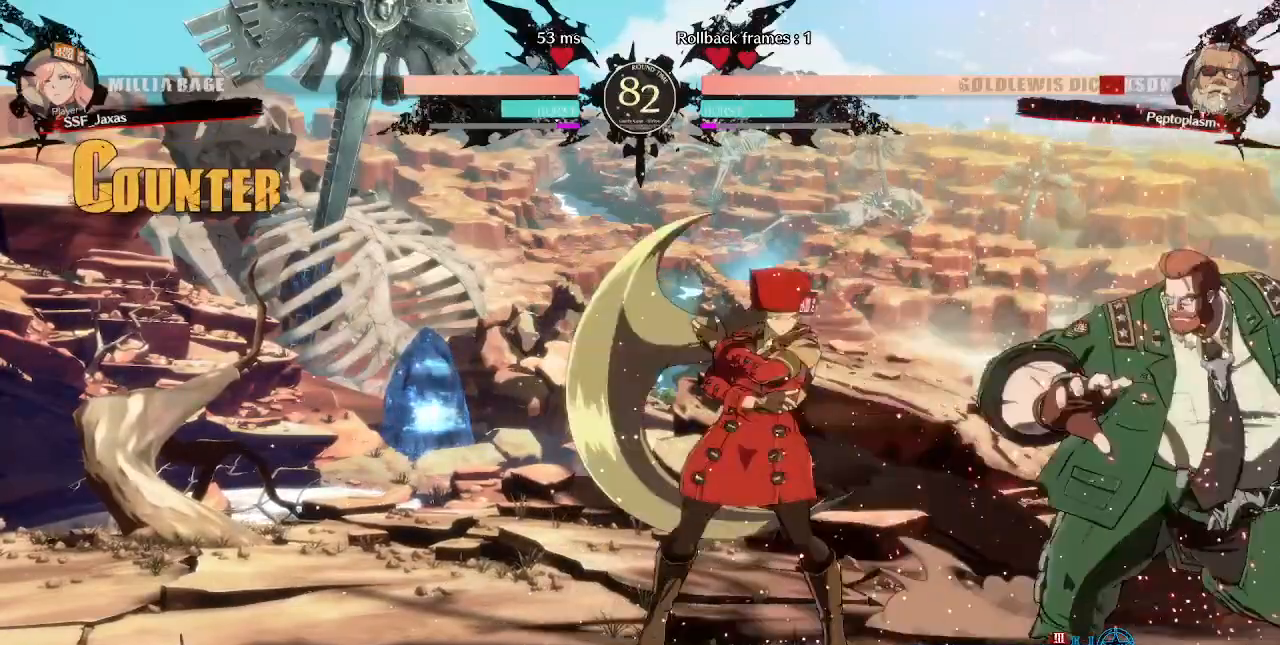
{"dt_ms": 480, "buttons": [], "events": [[80, "R1", "down"], [200, "R1", "up"], [240, "DPAD_RIGHT", "up"]]}
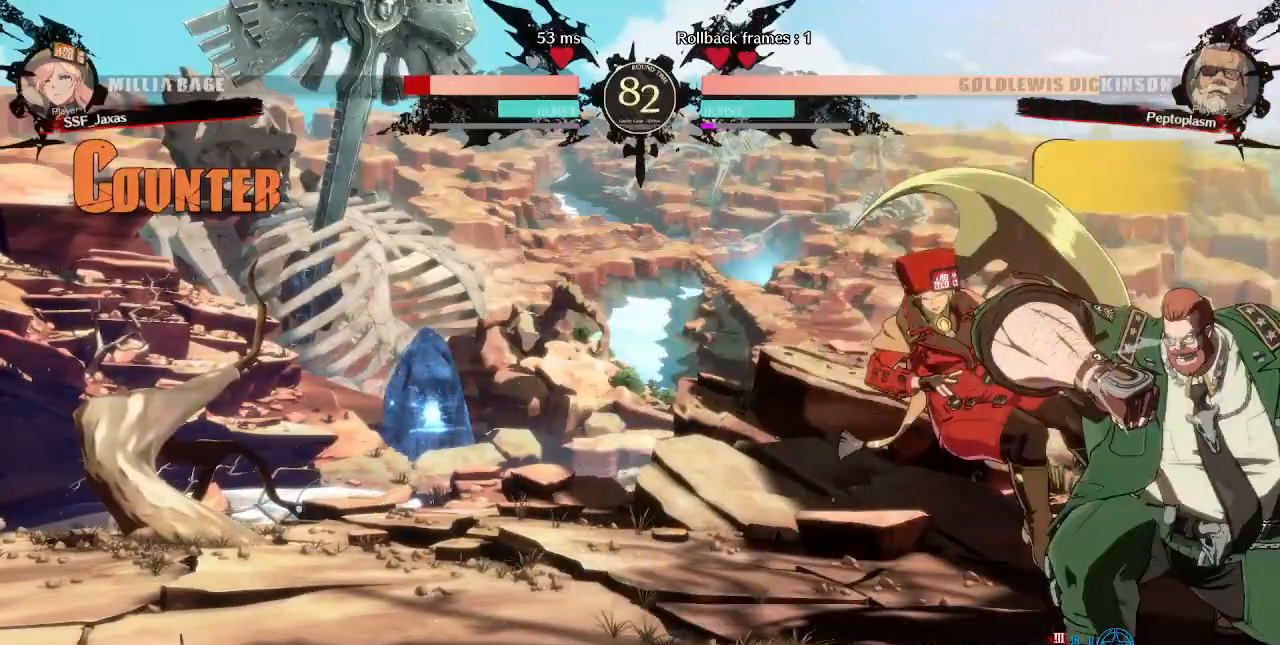
{"dt_ms": 1000, "buttons": ["DPAD_LEFT"]}
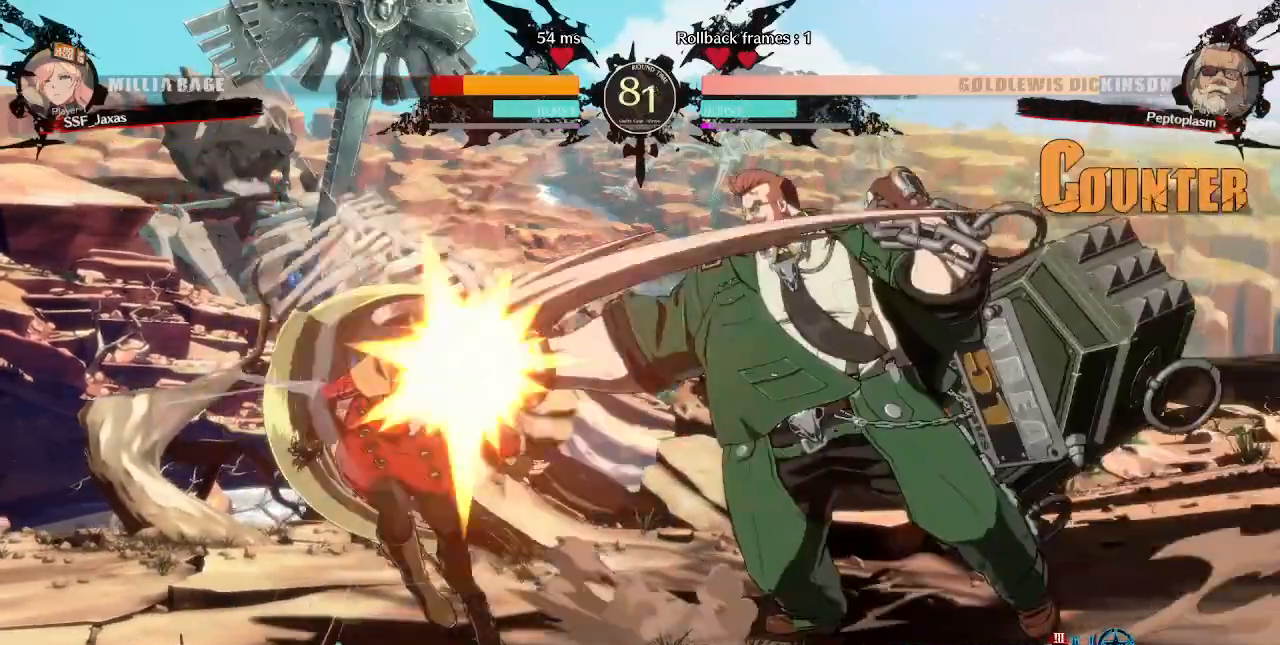
{"dt_ms": 520, "buttons": ["DPAD_LEFT"], "events": []}
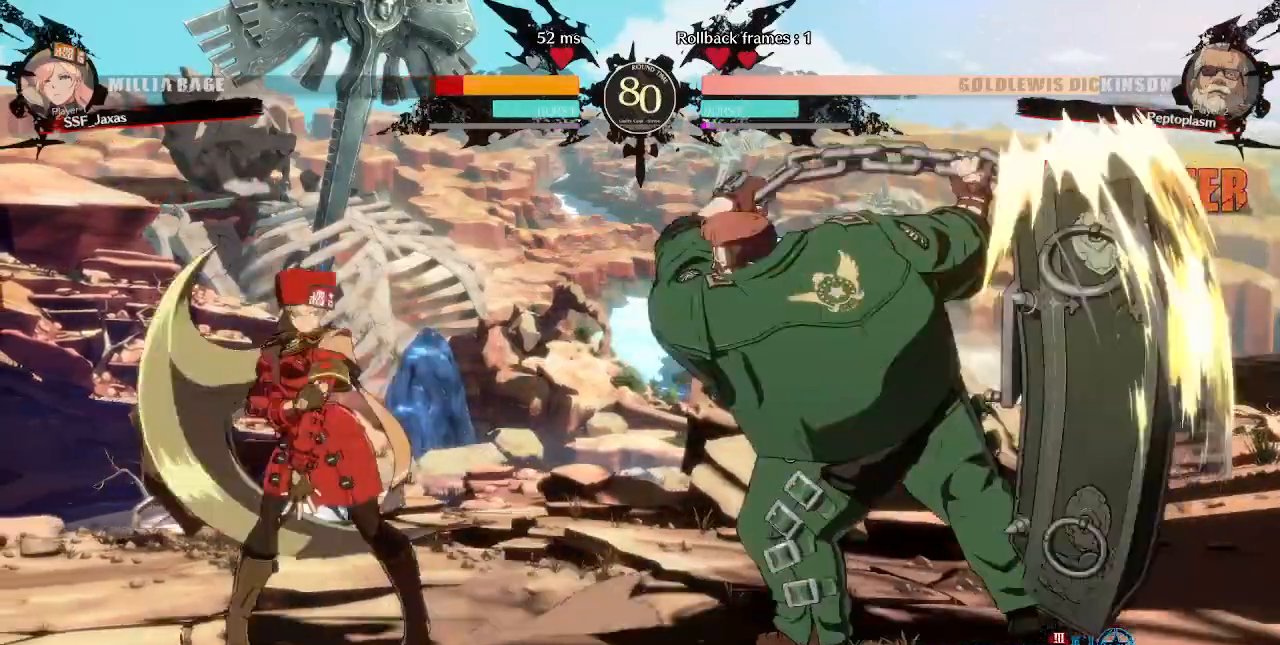
{"dt_ms": 480, "buttons": ["DPAD_RIGHT"], "events": [[240, "DPAD_LEFT", "up"], [400, "DPAD_RIGHT", "down"]]}